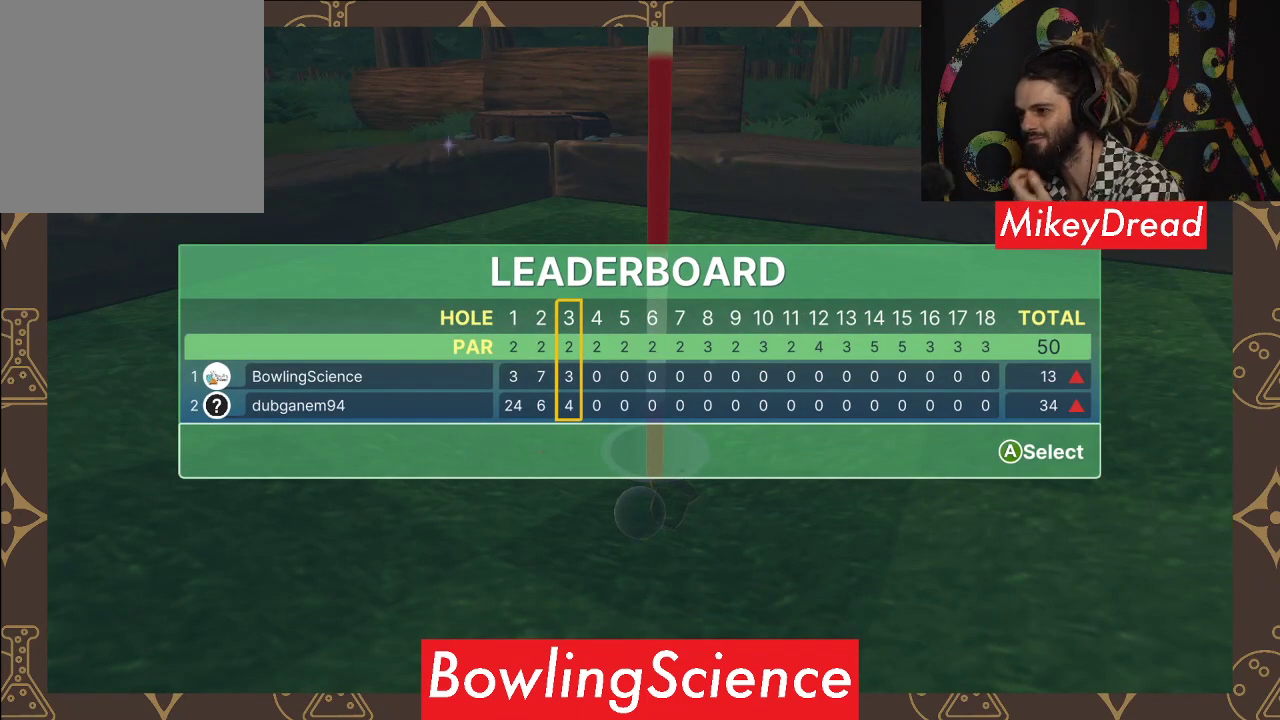
Gameplay with a controller (Xbox layout); each line is a JSON object with the inputs held at the frame after it. "events" lists button and stick changes between this image and that frame as [ms after this image, input, new state], when the widget could be followed in between.
{"buttons": [], "left_stick": "center", "right_stick": "center", "events": [[117, "A", "down"], [250, "A", "up"]]}
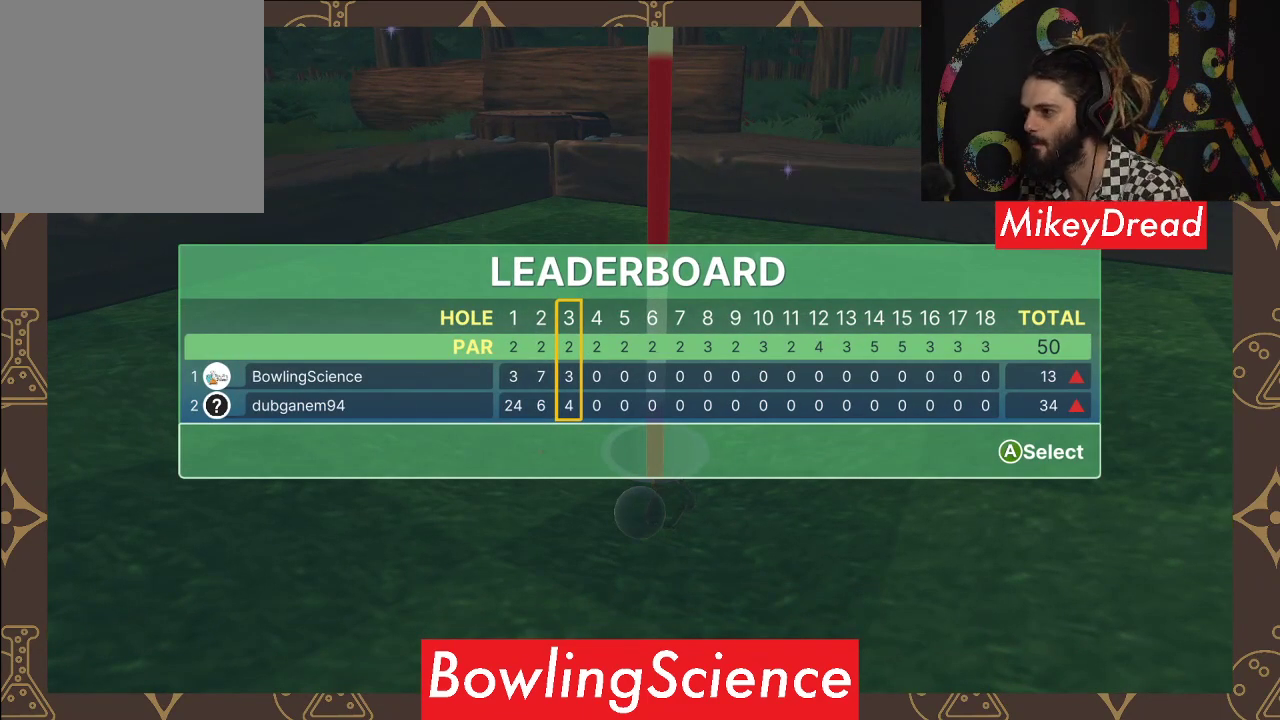
{"buttons": [], "left_stick": "center", "right_stick": "center", "events": []}
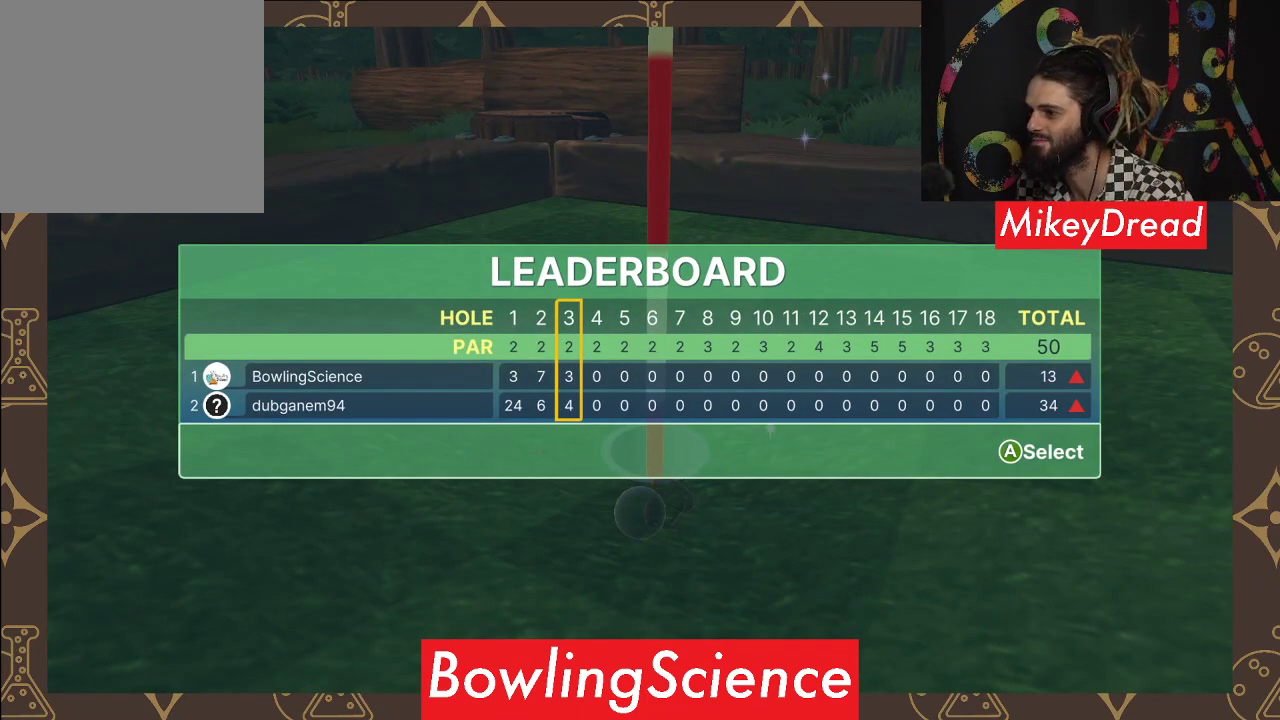
{"buttons": [], "left_stick": "center", "right_stick": "center", "events": []}
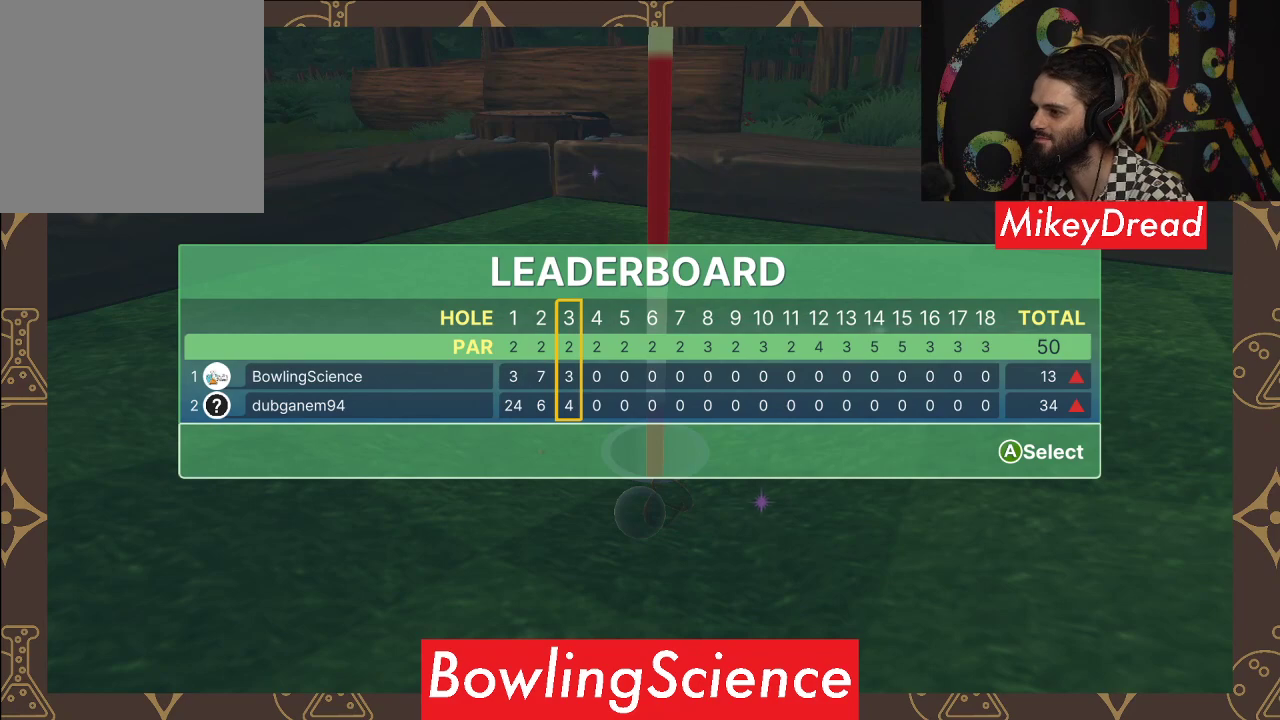
{"buttons": [], "left_stick": "center", "right_stick": "center", "events": []}
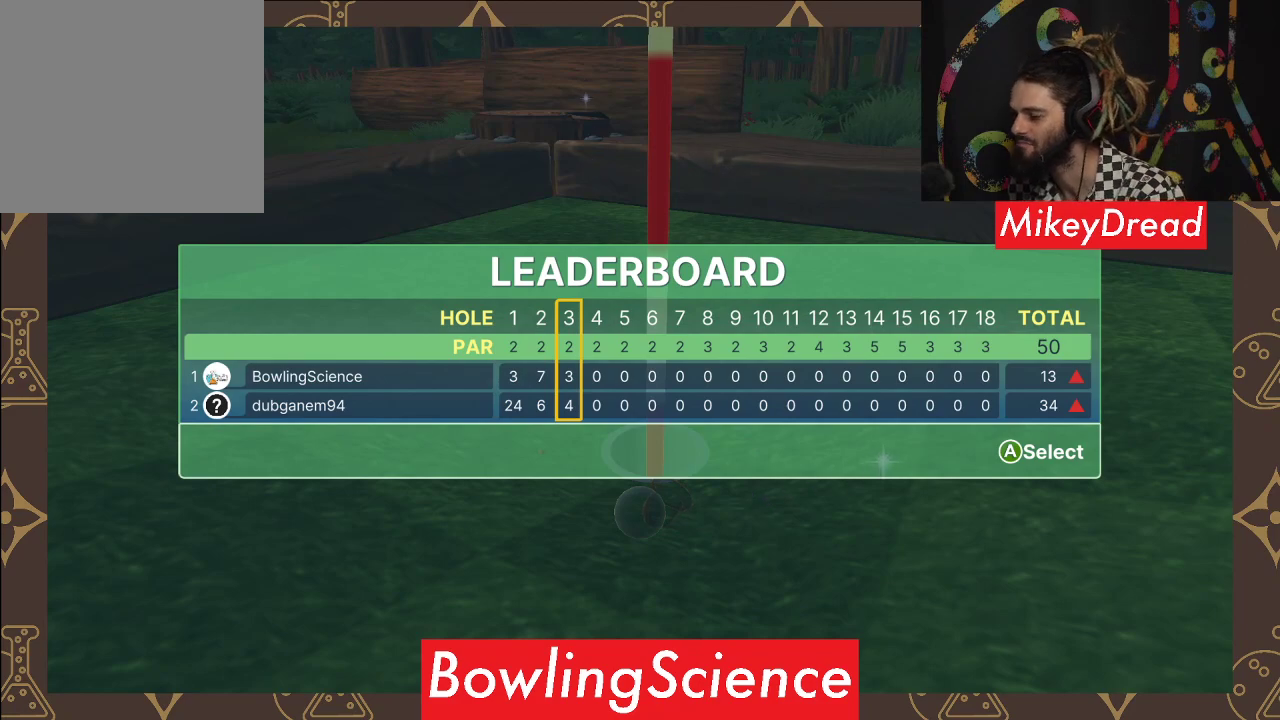
{"buttons": [], "left_stick": "center", "right_stick": "center", "events": []}
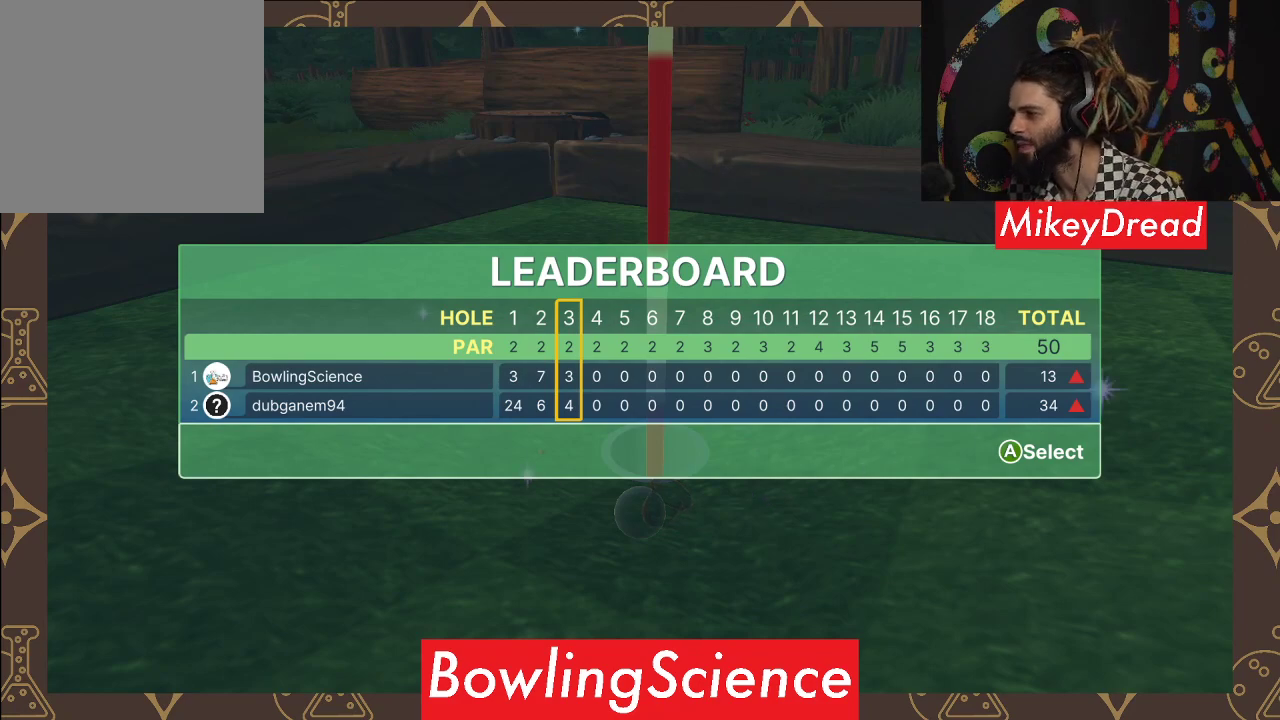
{"buttons": [], "left_stick": "center", "right_stick": "center", "events": [[33, "A", "down"], [200, "A", "up"]]}
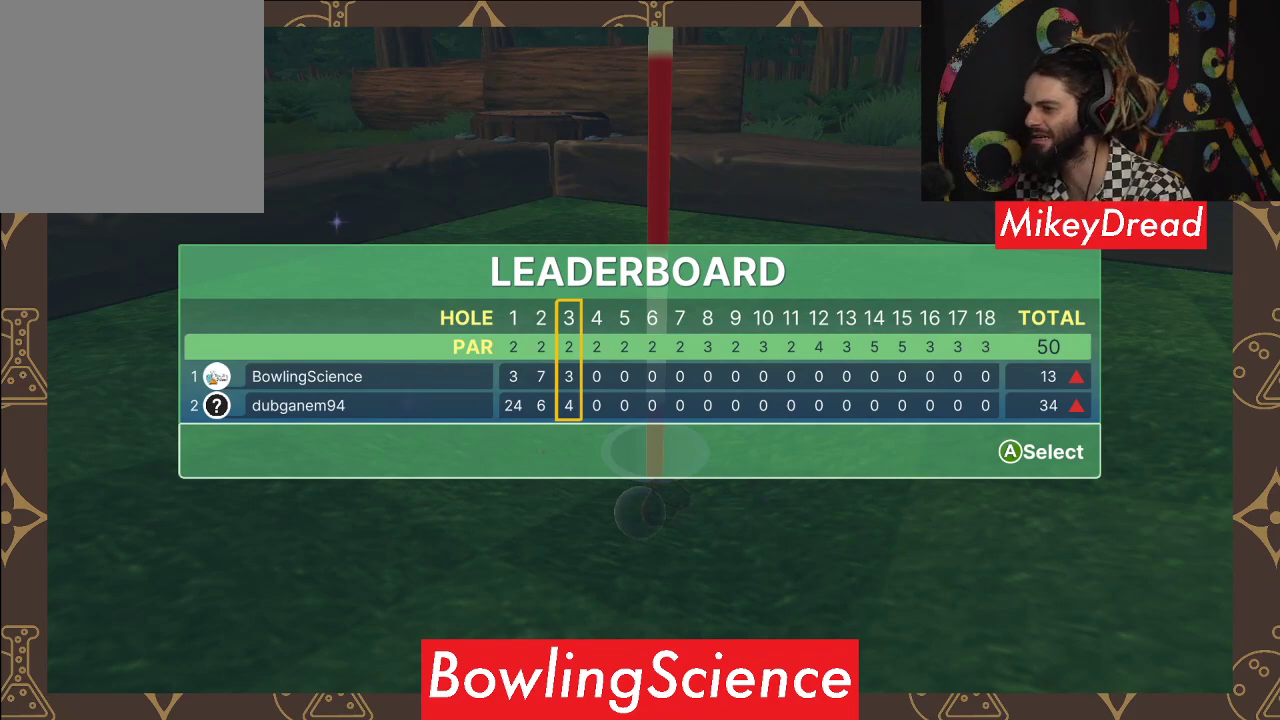
{"buttons": [], "left_stick": "center", "right_stick": "center", "events": []}
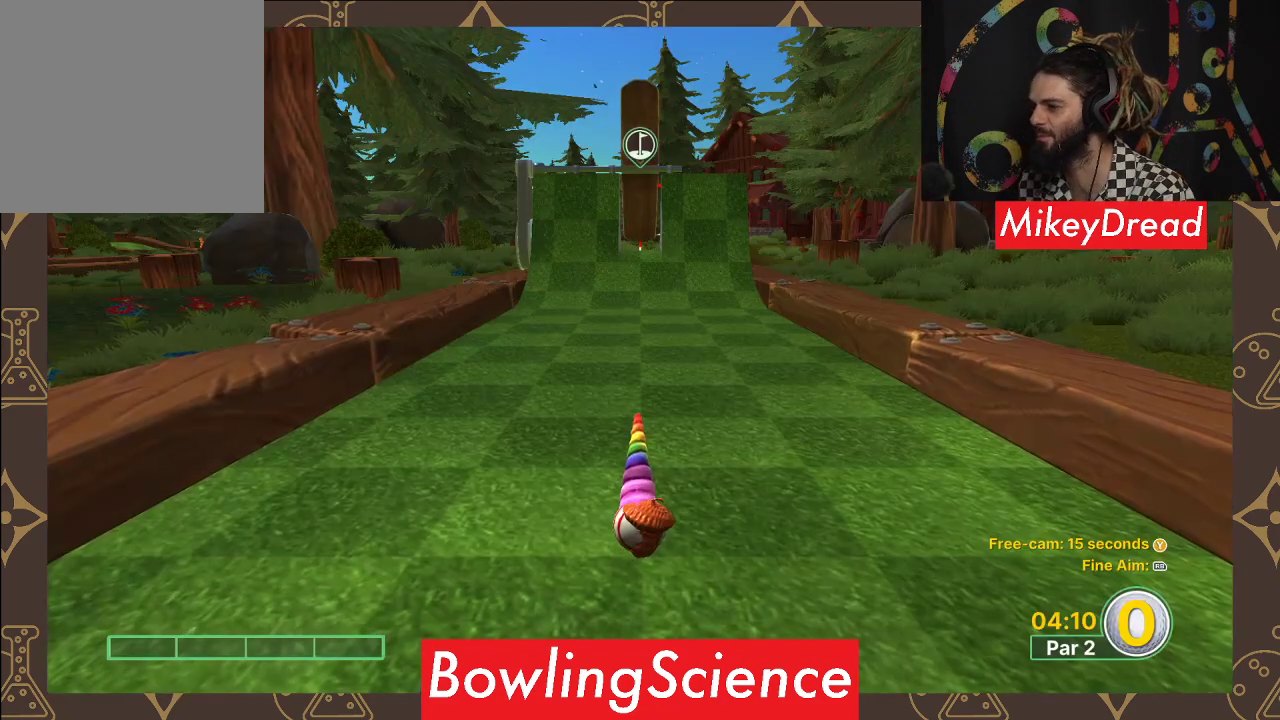
{"buttons": [], "left_stick": "center", "right_stick": "center", "events": []}
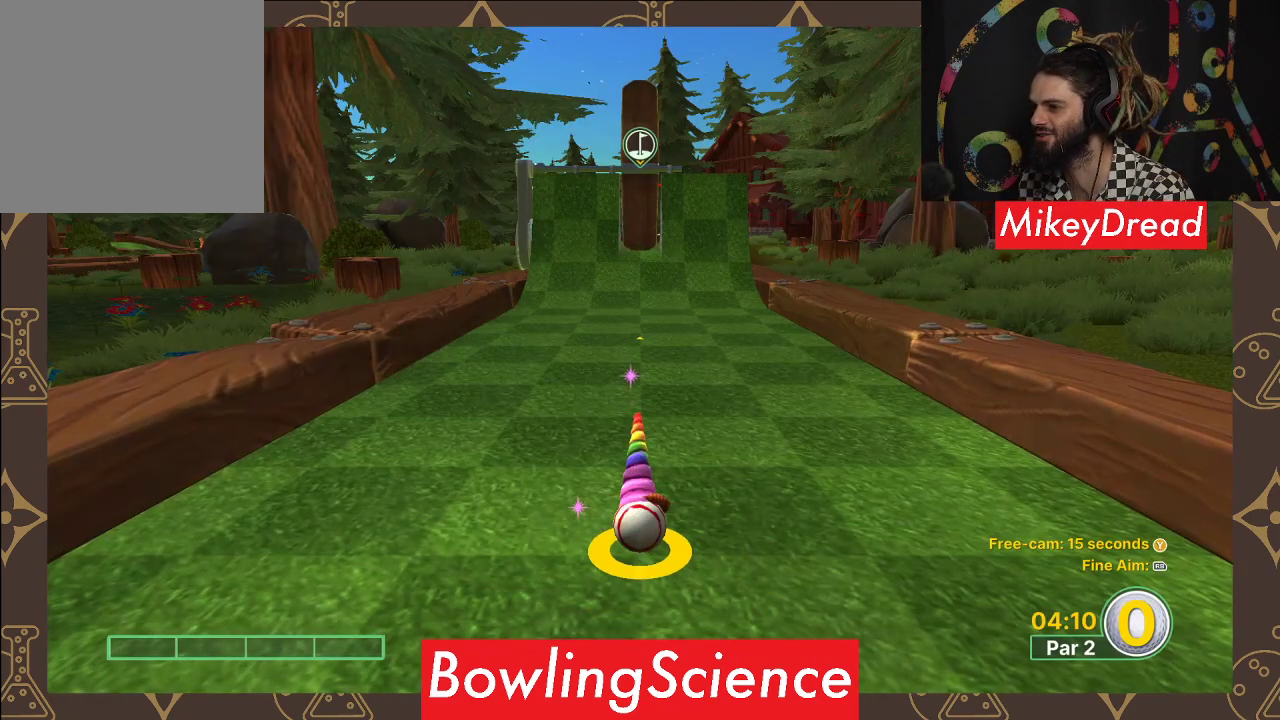
{"buttons": [], "left_stick": "up", "right_stick": "center", "events": [[217, "left_stick", "up"]]}
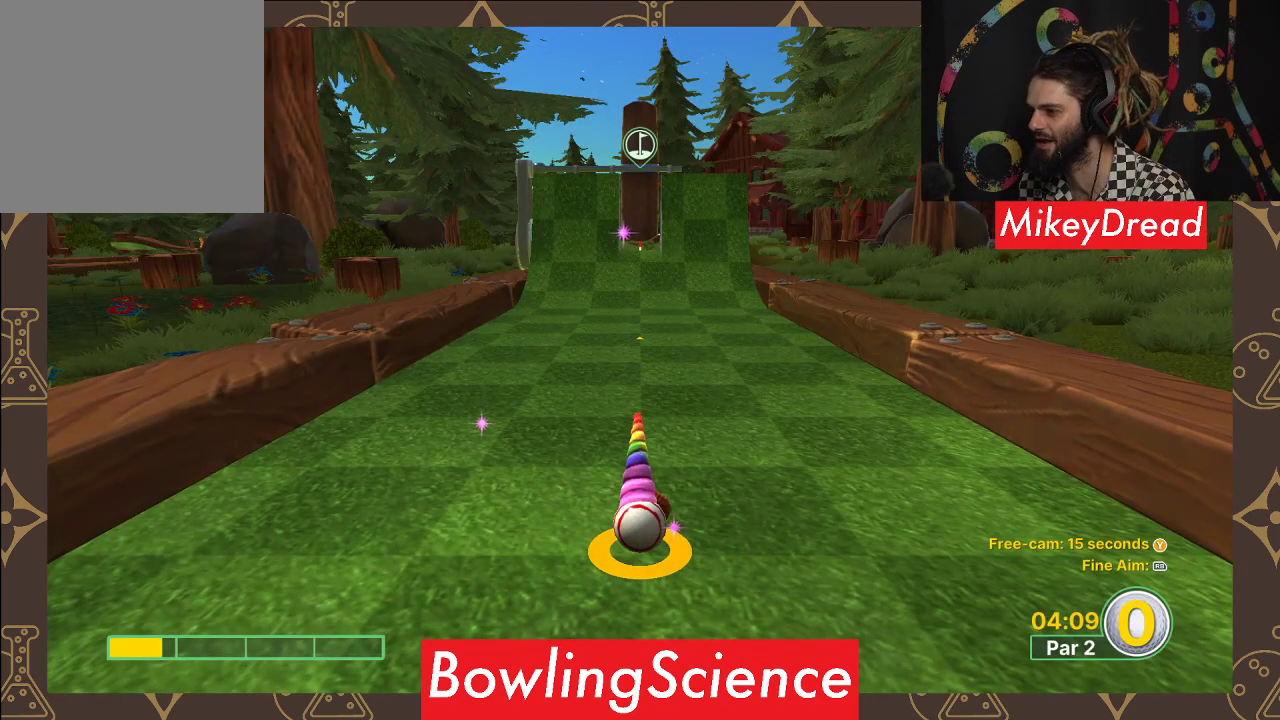
{"buttons": [], "left_stick": "up", "right_stick": "center", "events": []}
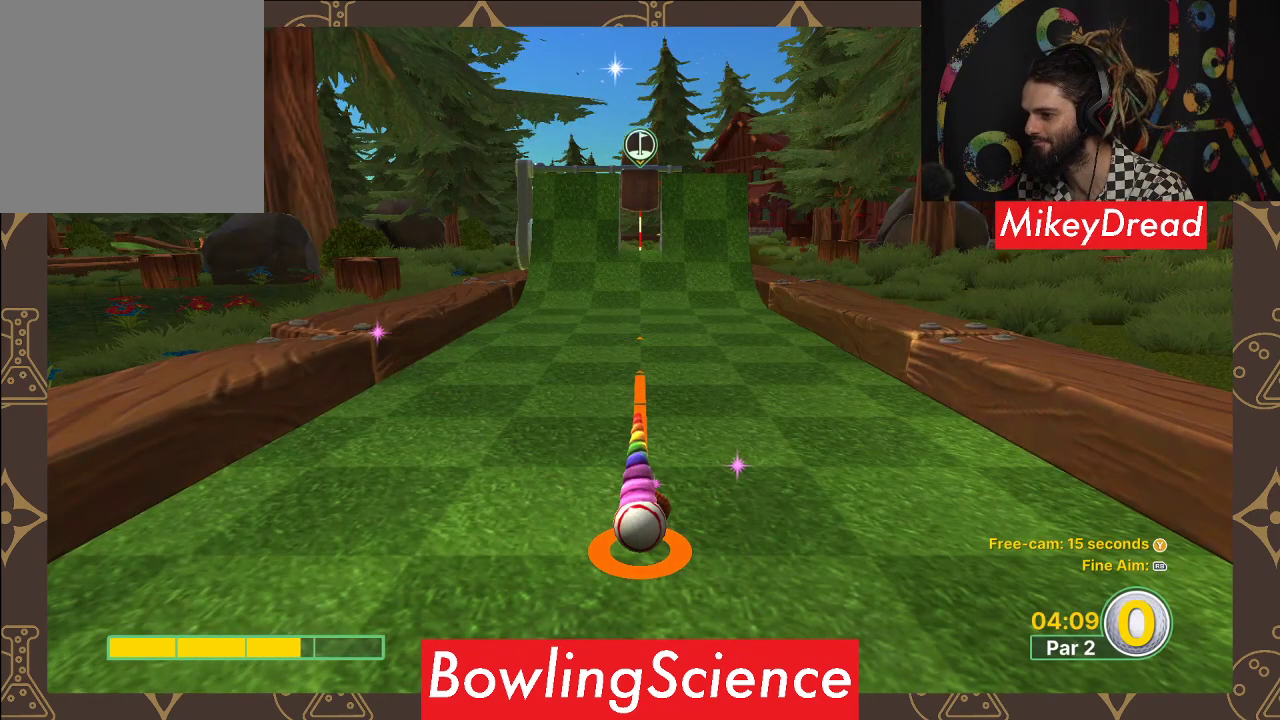
{"buttons": [], "left_stick": "center", "right_stick": "center", "events": [[283, "left_stick", "center"]]}
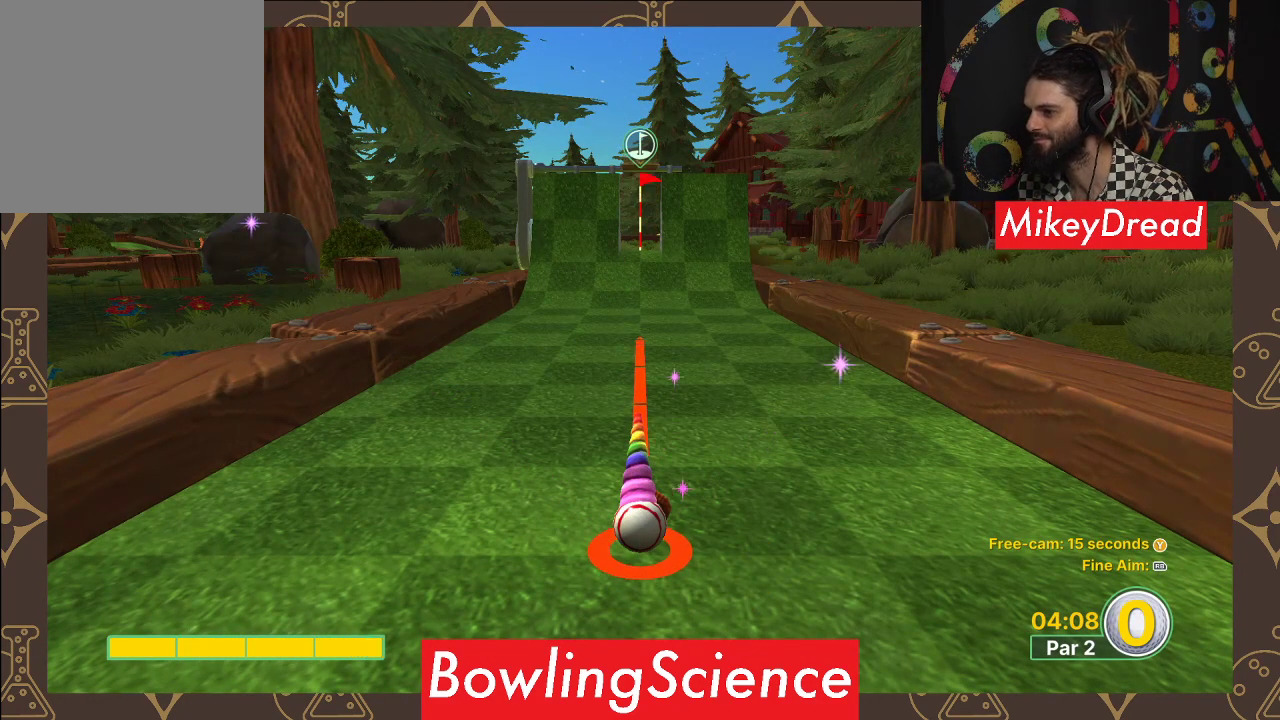
{"buttons": [], "left_stick": "center", "right_stick": "center", "events": []}
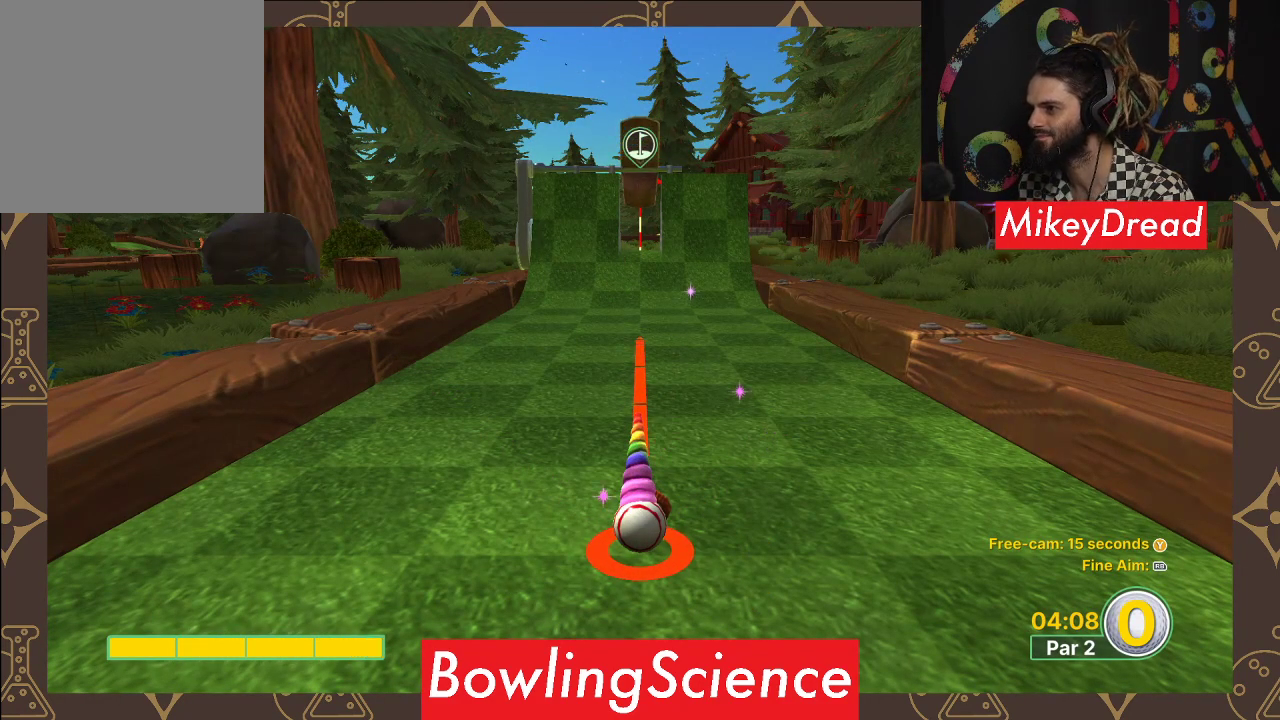
{"buttons": [], "left_stick": "center", "right_stick": "center", "events": []}
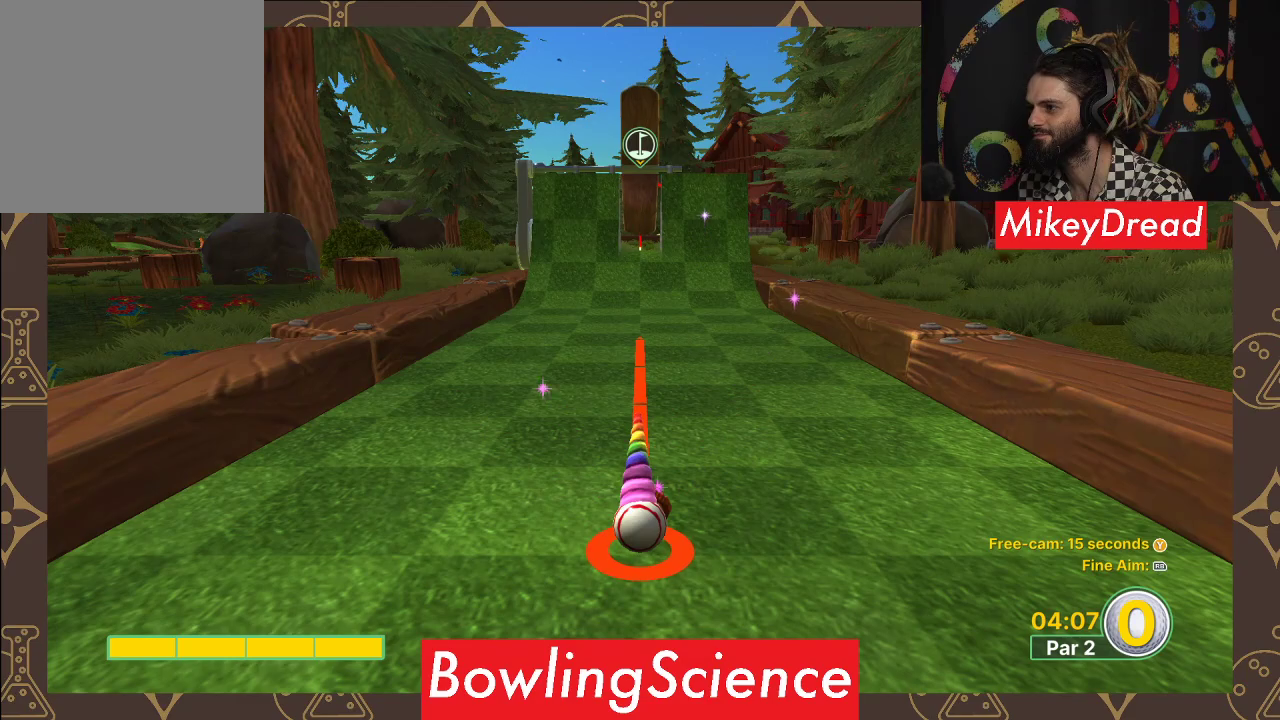
{"buttons": [], "left_stick": "center", "right_stick": "center", "events": []}
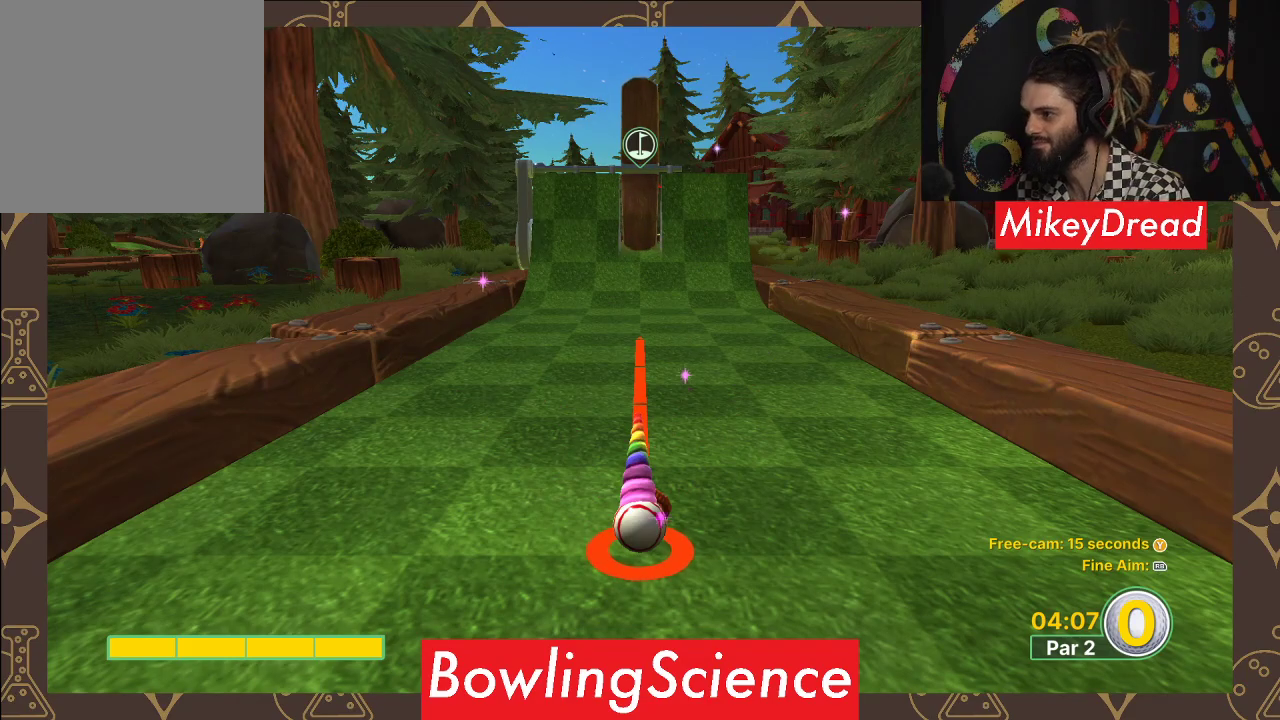
{"buttons": [], "left_stick": "center", "right_stick": "center", "events": []}
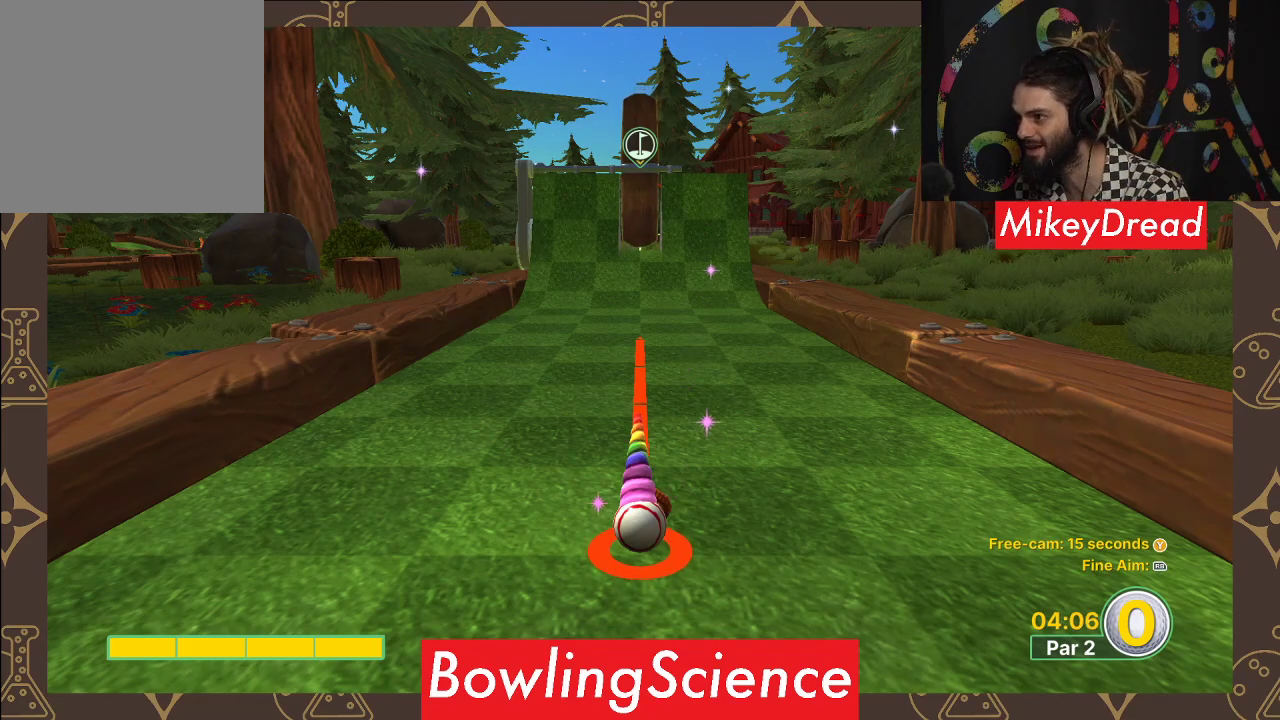
{"buttons": [], "left_stick": "center", "right_stick": "center", "events": [[300, "A", "down"], [383, "A", "up"]]}
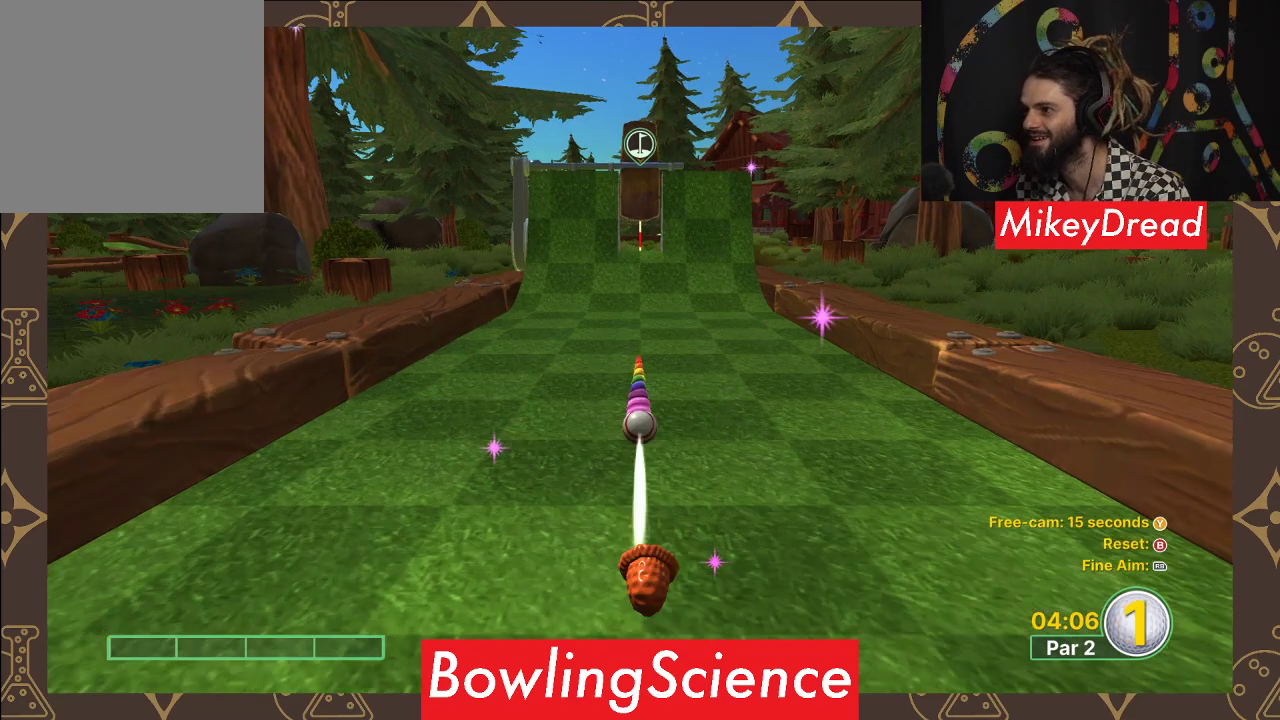
{"buttons": [], "left_stick": "center", "right_stick": "center", "events": []}
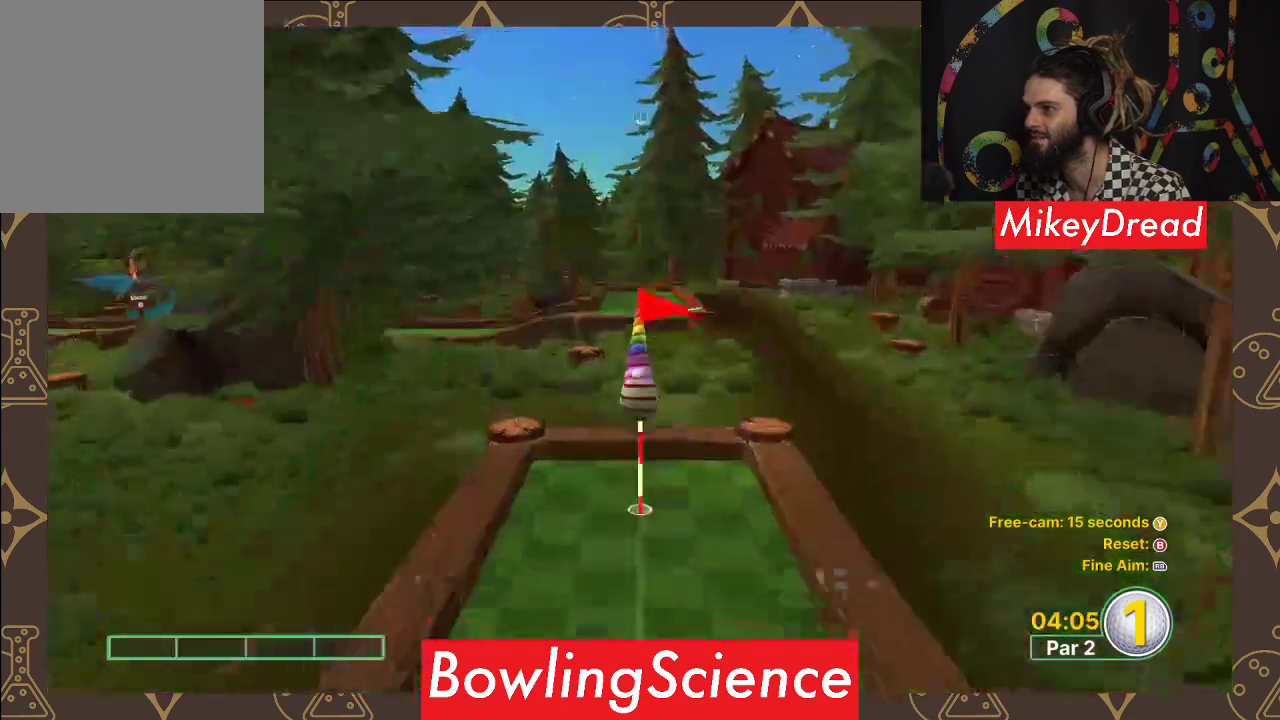
{"buttons": [], "left_stick": "center", "right_stick": "center", "events": []}
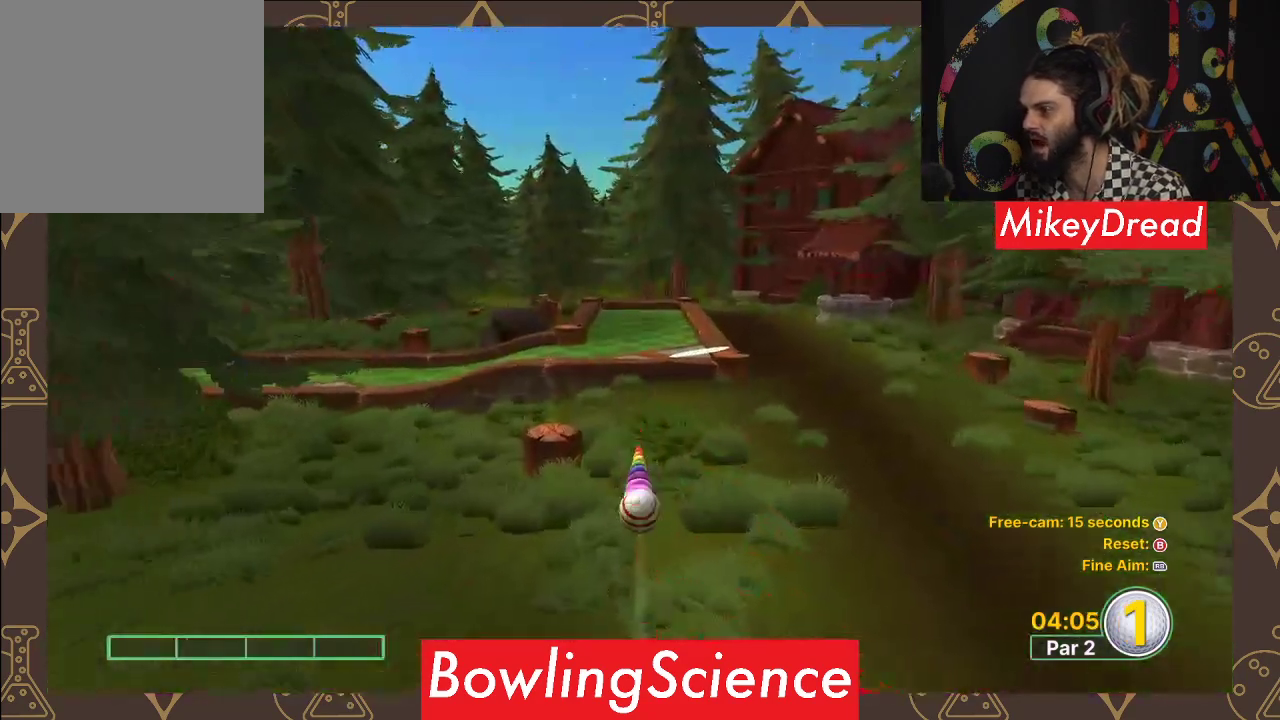
{"buttons": [], "left_stick": "center", "right_stick": "down", "events": [[267, "right_stick", "down"]]}
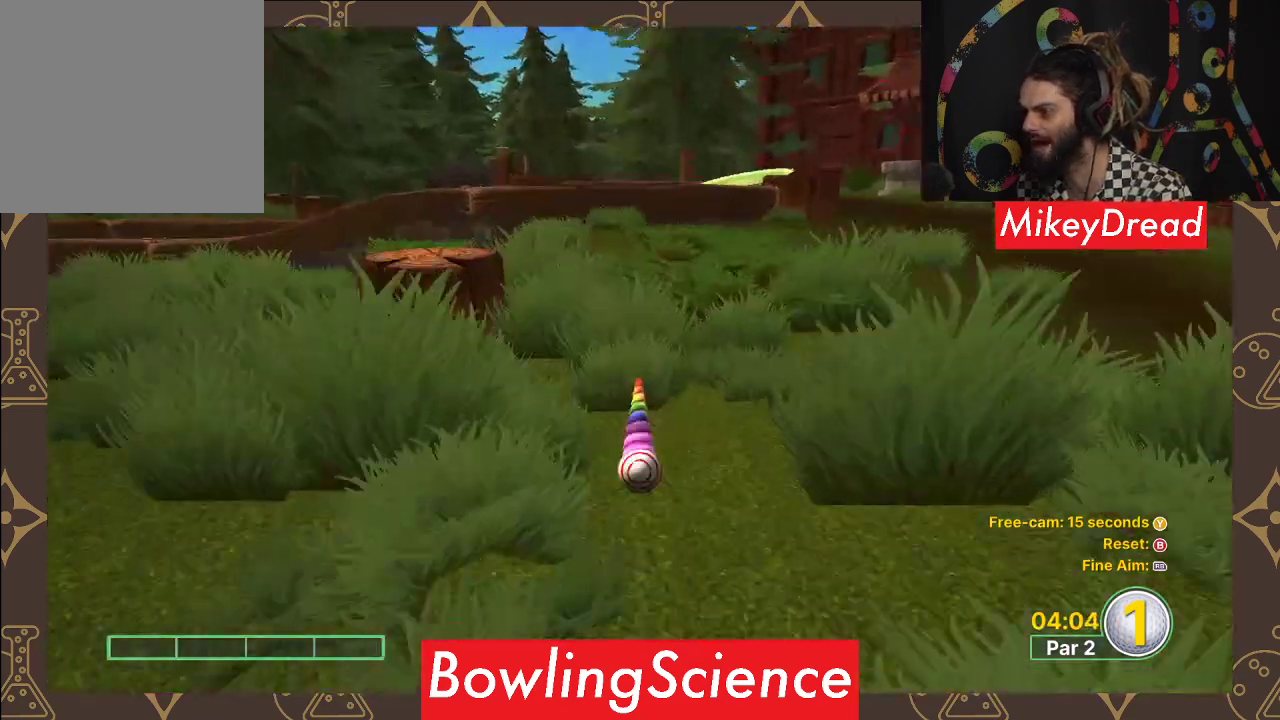
{"buttons": [], "left_stick": "center", "right_stick": "center", "events": [[283, "right_stick", "center"]]}
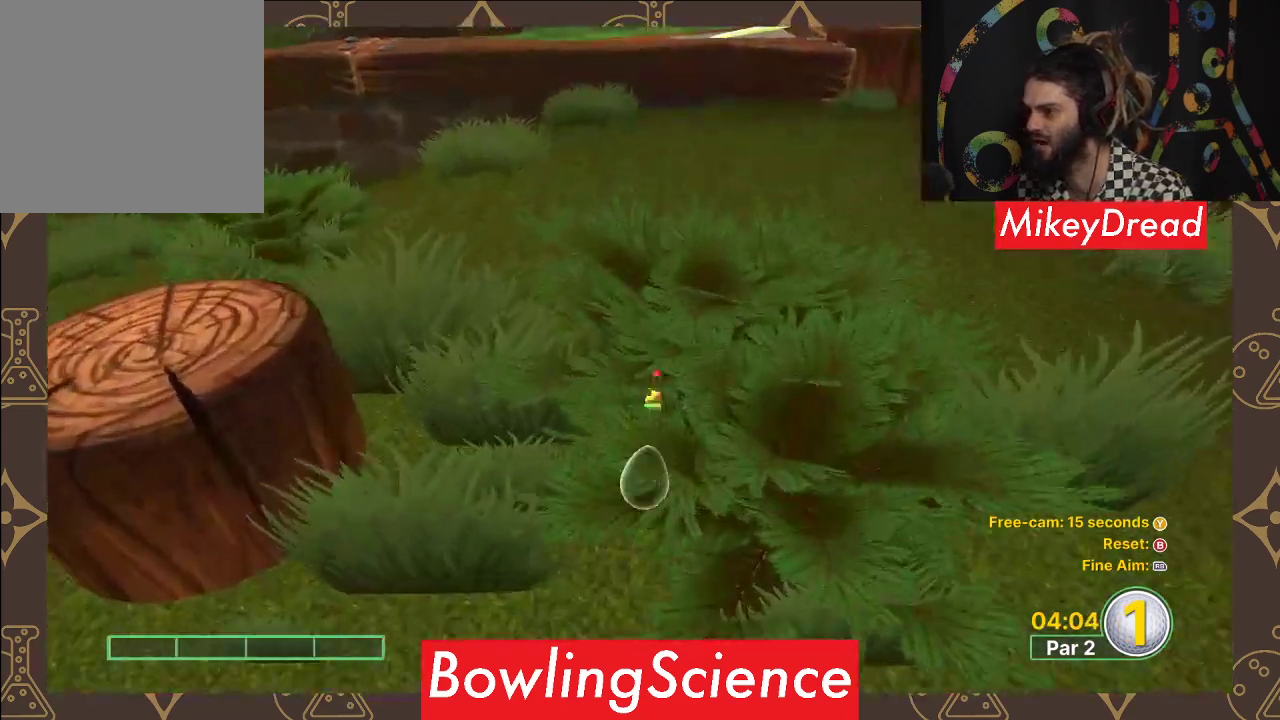
{"buttons": [], "left_stick": "center", "right_stick": "right", "events": [[267, "right_stick", "right"]]}
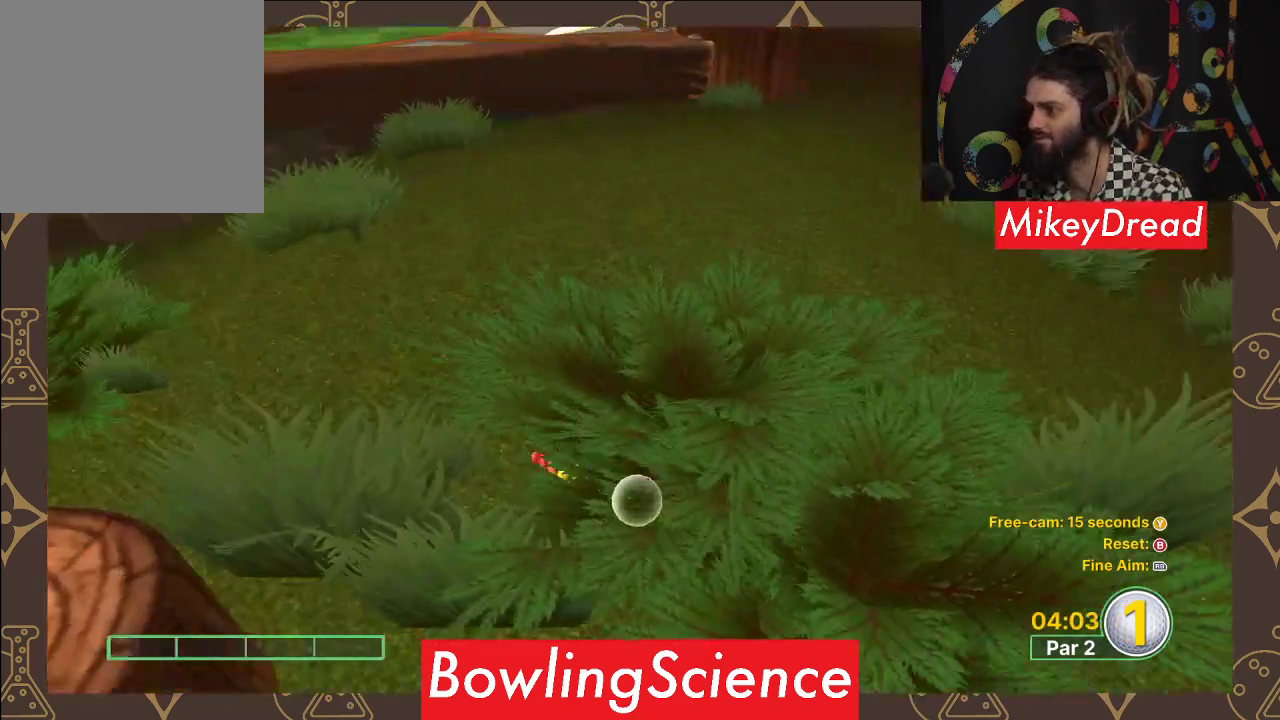
{"buttons": [], "left_stick": "center", "right_stick": "right", "events": []}
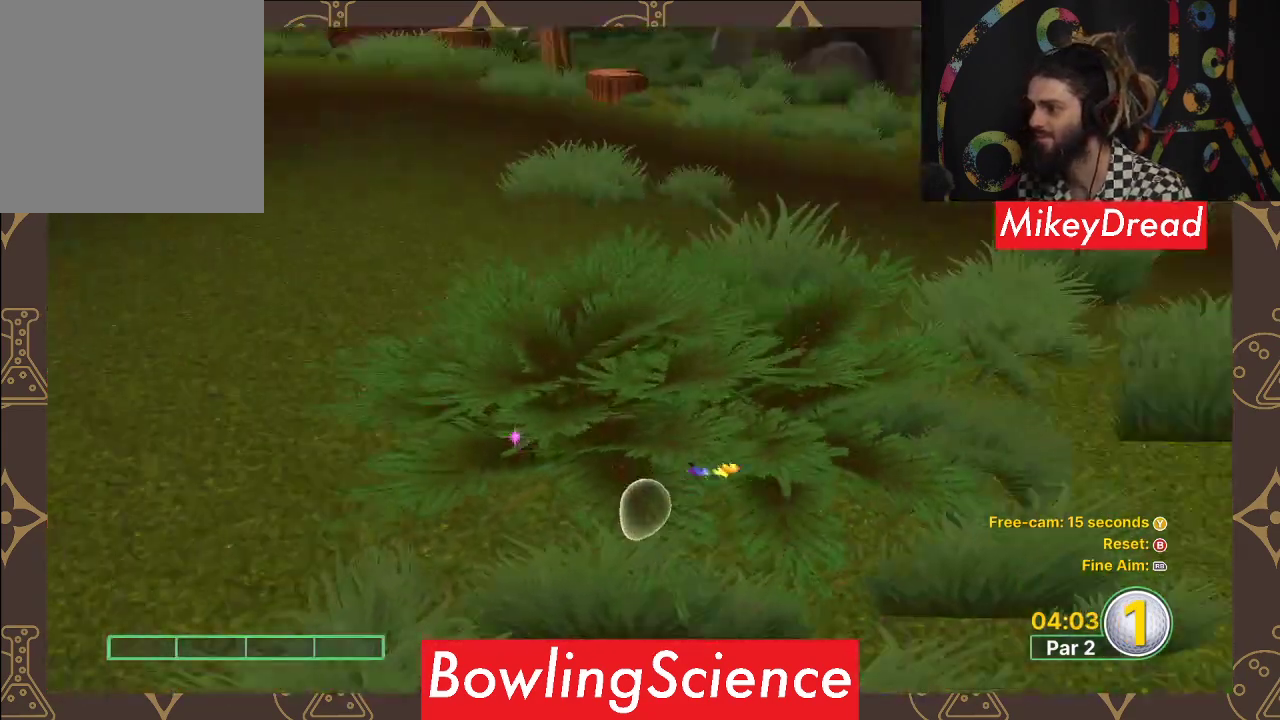
{"buttons": [], "left_stick": "center", "right_stick": "right", "events": []}
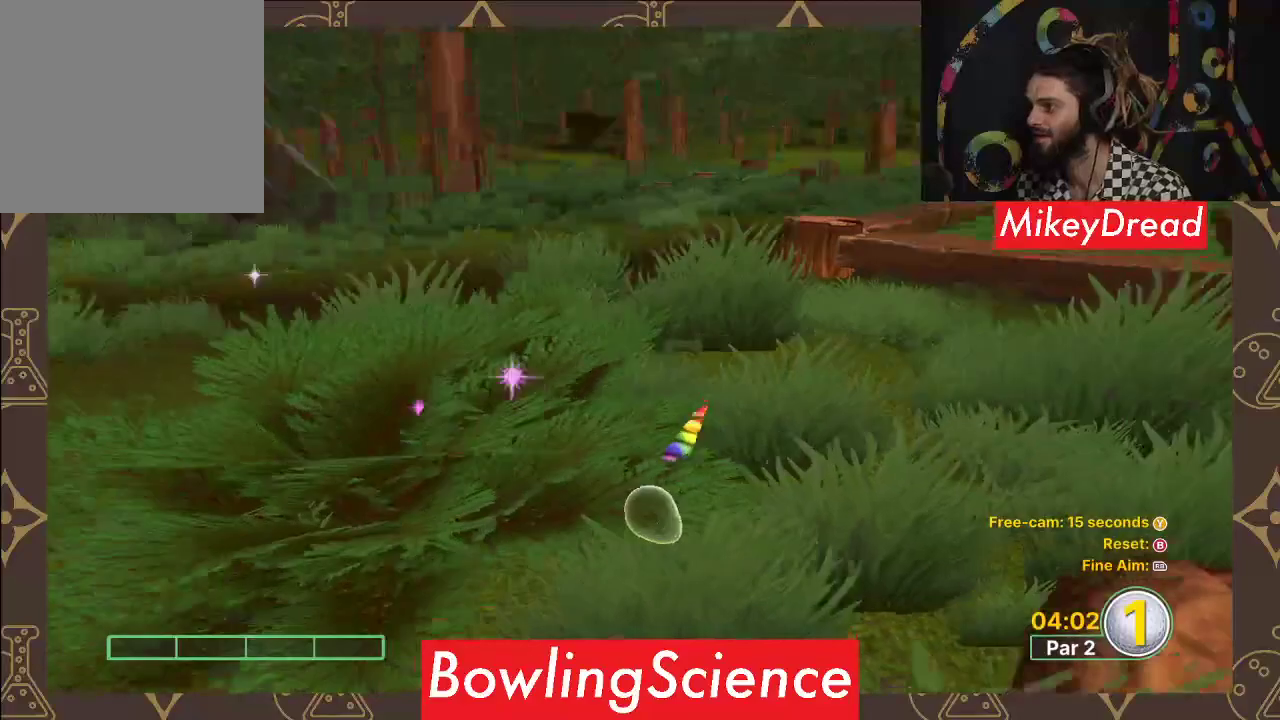
{"buttons": [], "left_stick": "center", "right_stick": "center", "events": [[300, "right_stick", "center"]]}
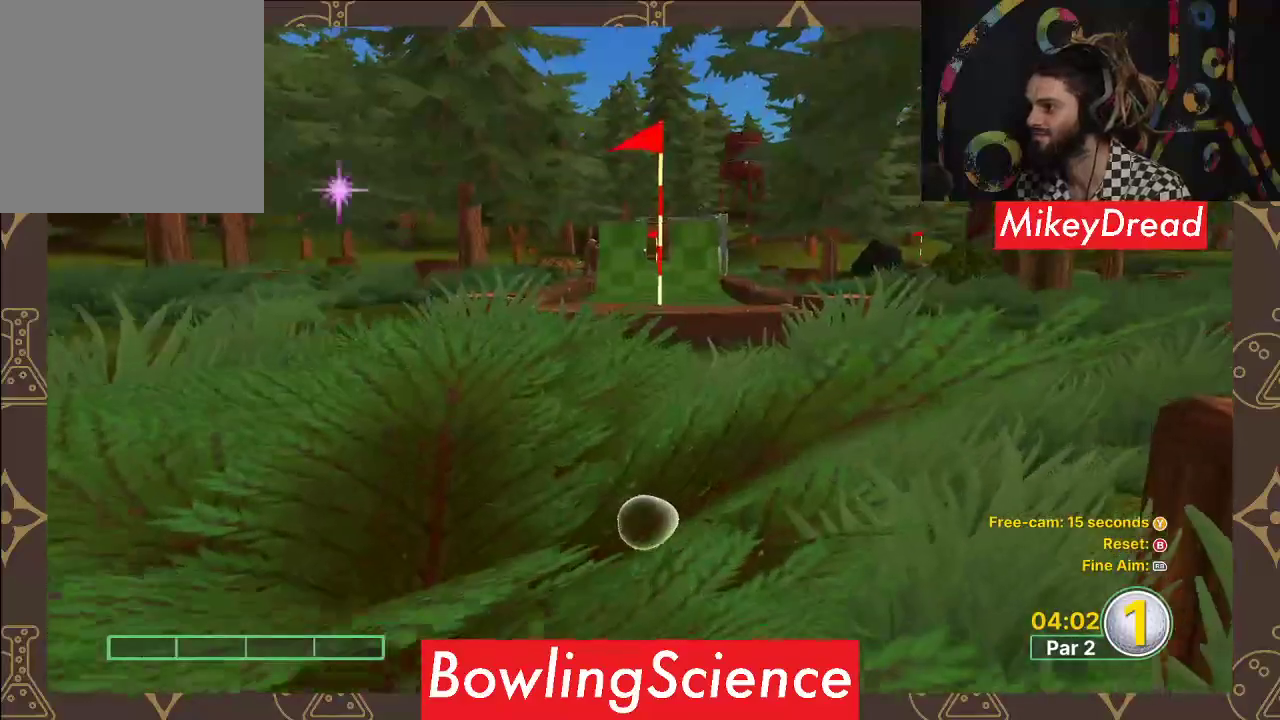
{"buttons": [], "left_stick": "center", "right_stick": "center", "events": []}
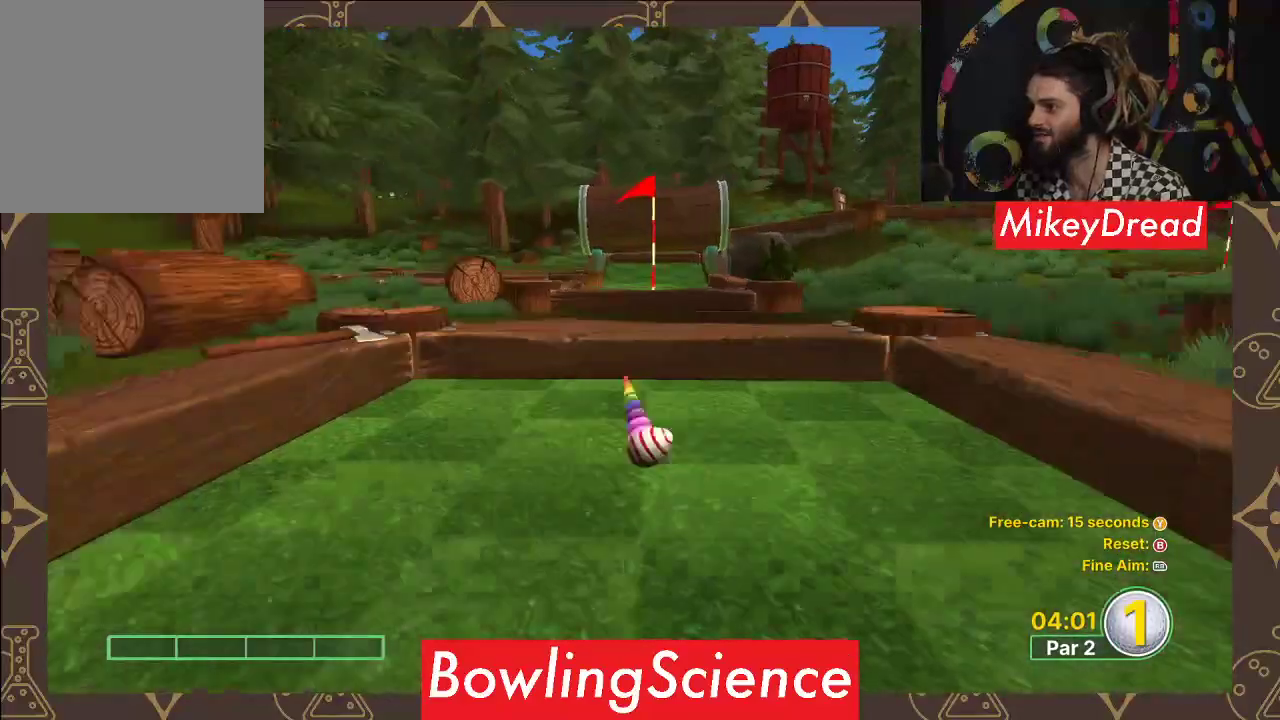
{"buttons": [], "left_stick": "center", "right_stick": "center", "events": []}
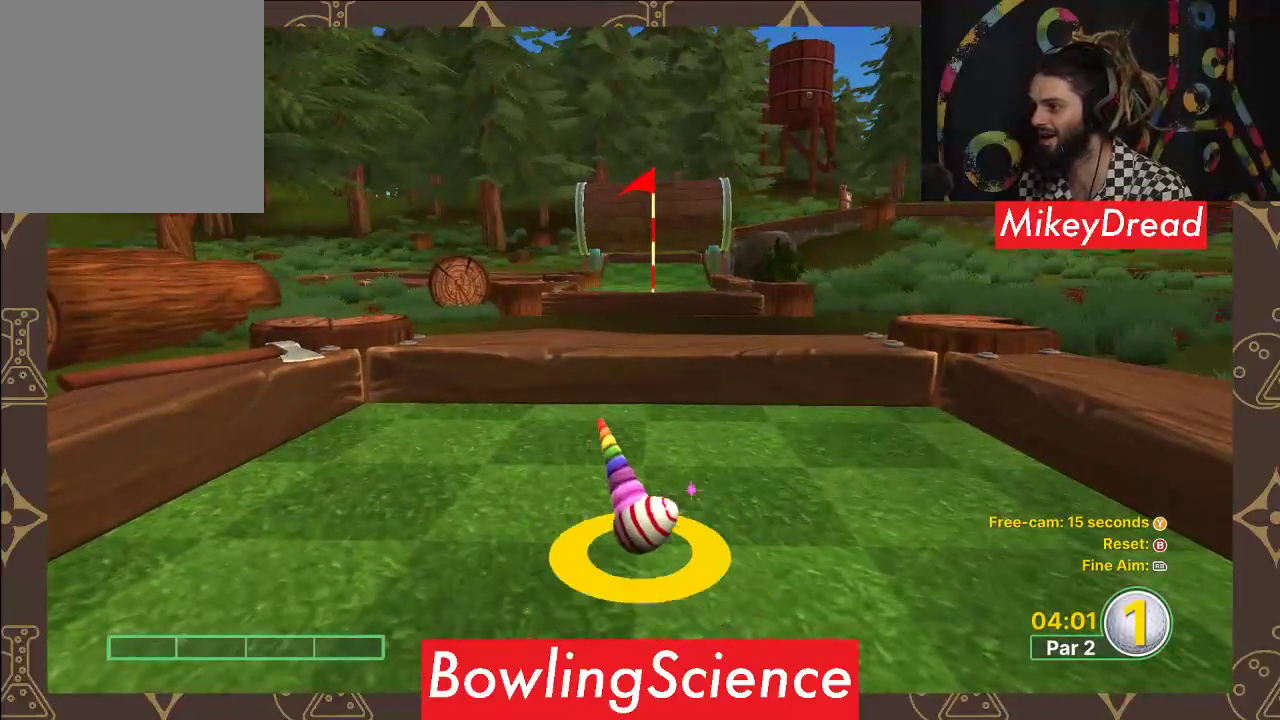
{"buttons": [], "left_stick": "center", "right_stick": "center", "events": []}
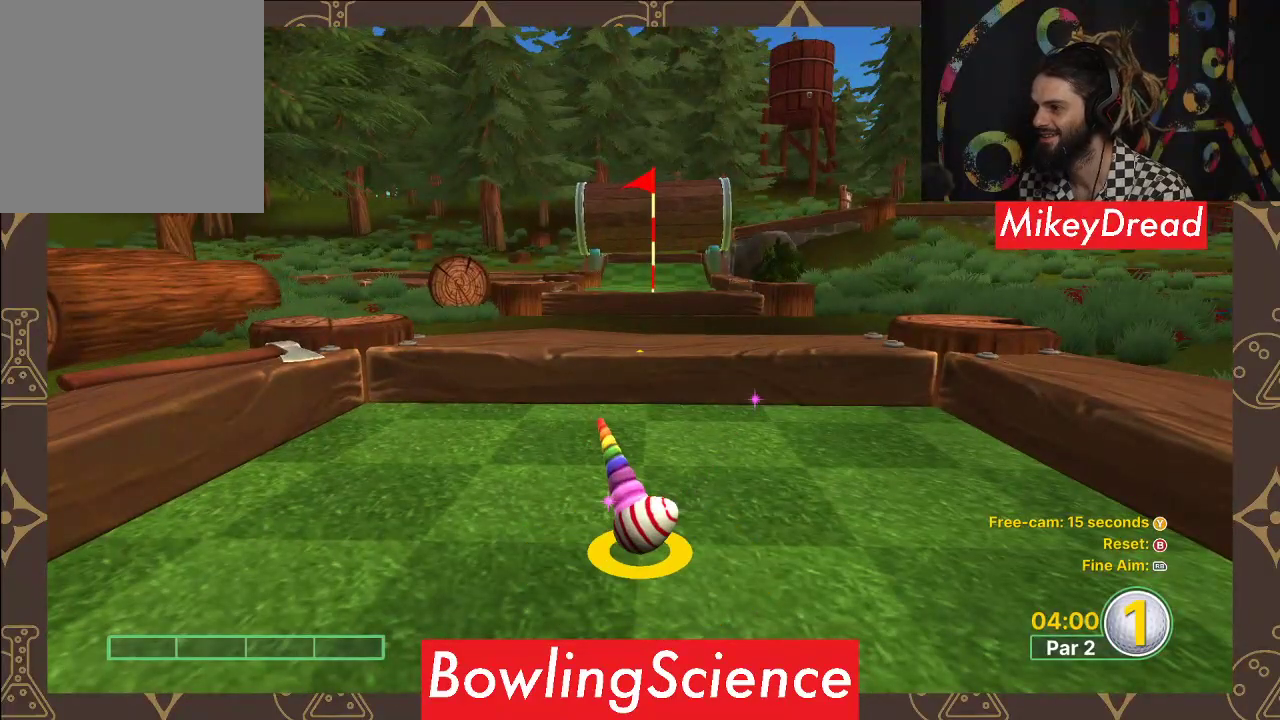
{"buttons": [], "left_stick": "center", "right_stick": "left", "events": [[83, "right_stick", "left"]]}
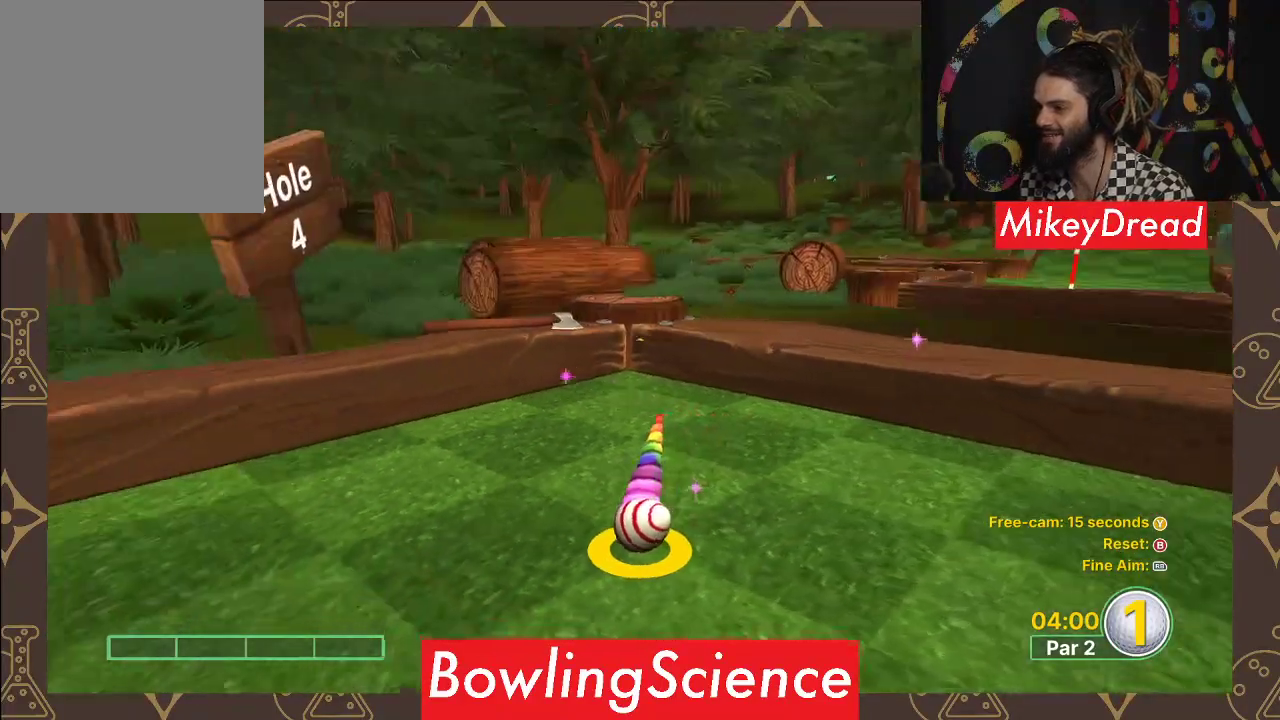
{"buttons": [], "left_stick": "center", "right_stick": "left", "events": []}
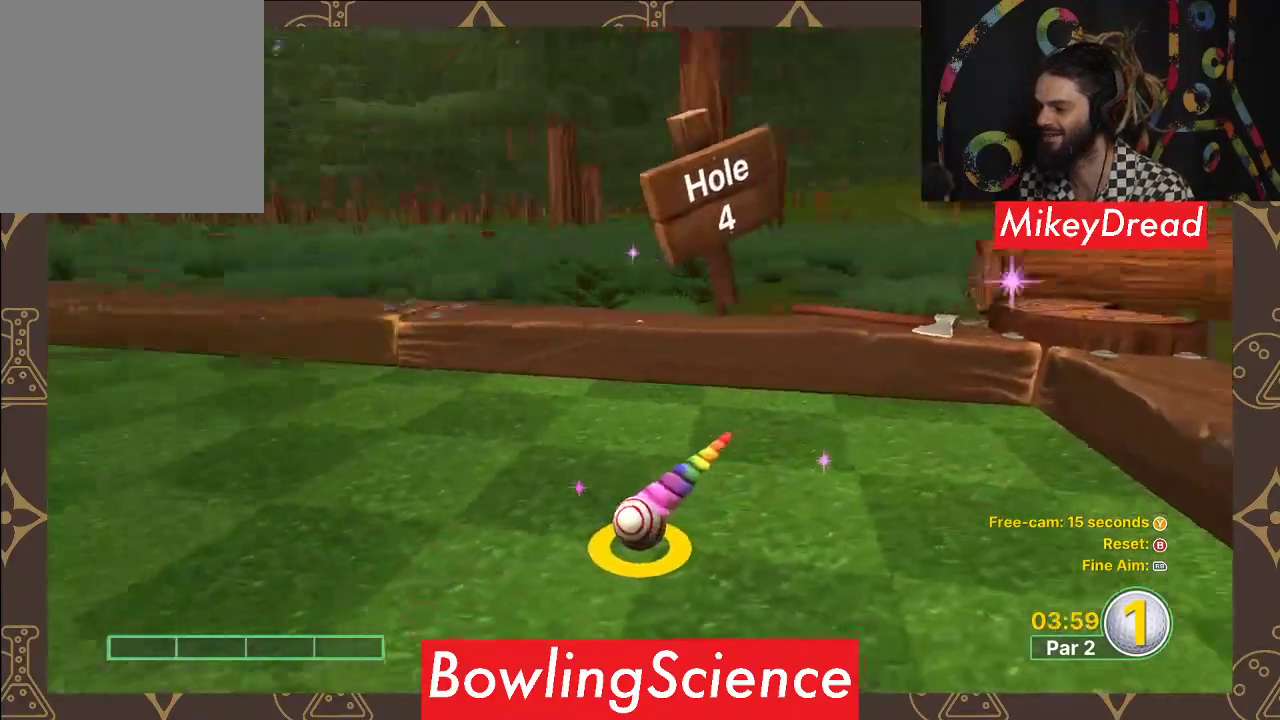
{"buttons": [], "left_stick": "center", "right_stick": "up-left", "events": [[450, "right_stick", "up-left"]]}